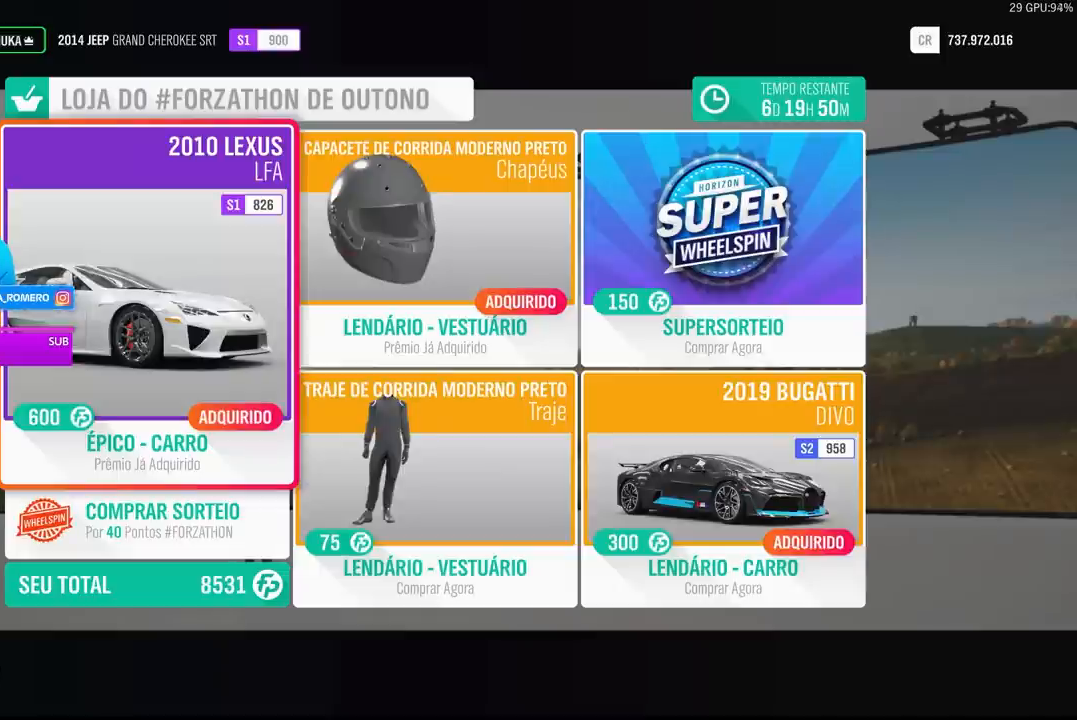
Gameplay with a controller (Xbox layout); each line is a JSON object with the inputs held at the frame after it. "events" lists button and stick changes between this image and that frame as [ms after this image, input, new state], when the widget could be followed in between.
{"buttons": [], "left_stick": "center", "right_stick": "center", "events": []}
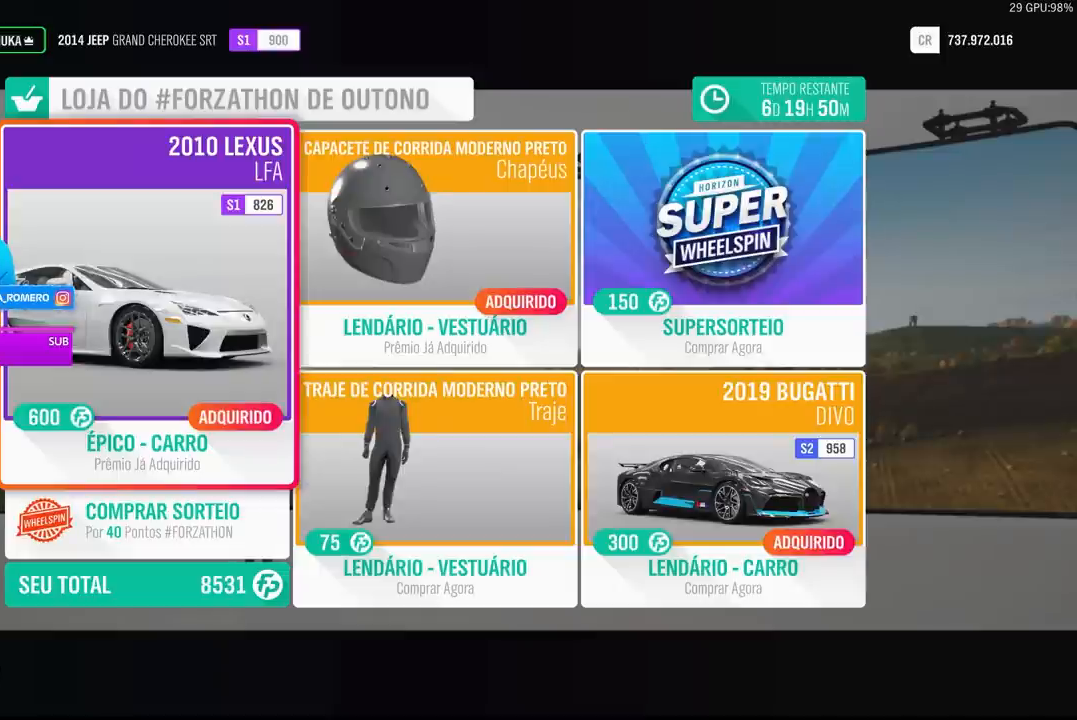
{"buttons": [], "left_stick": "center", "right_stick": "center", "events": [[133, "left_stick", "right"], [467, "left_stick", "center"]]}
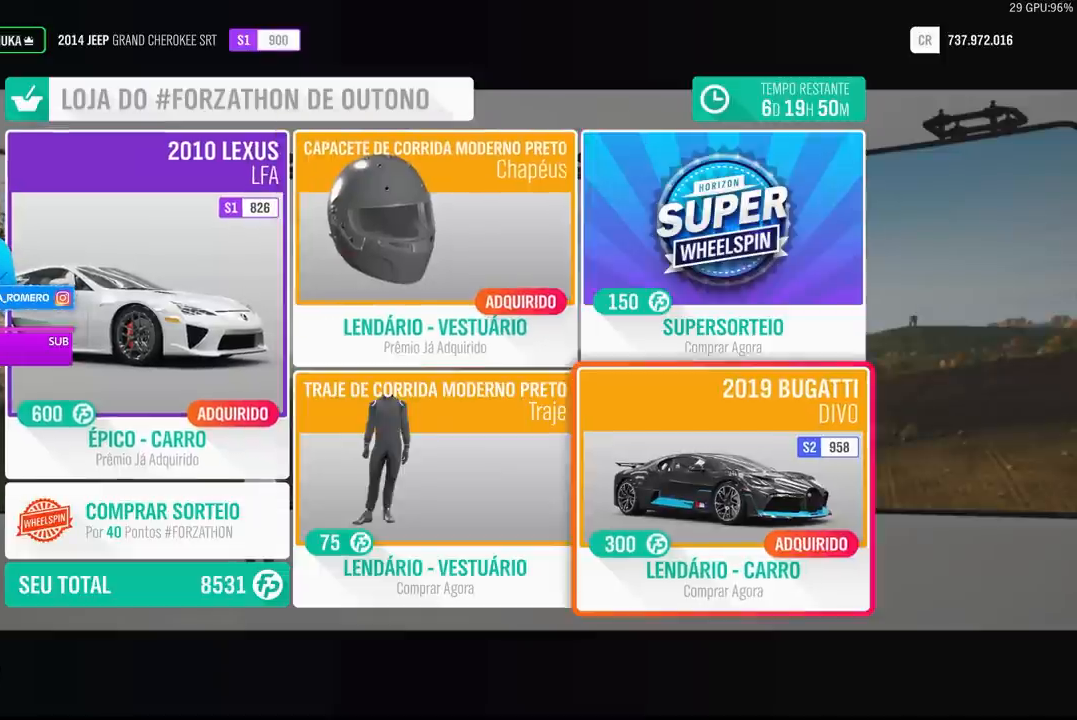
{"buttons": [], "left_stick": "center", "right_stick": "center", "events": []}
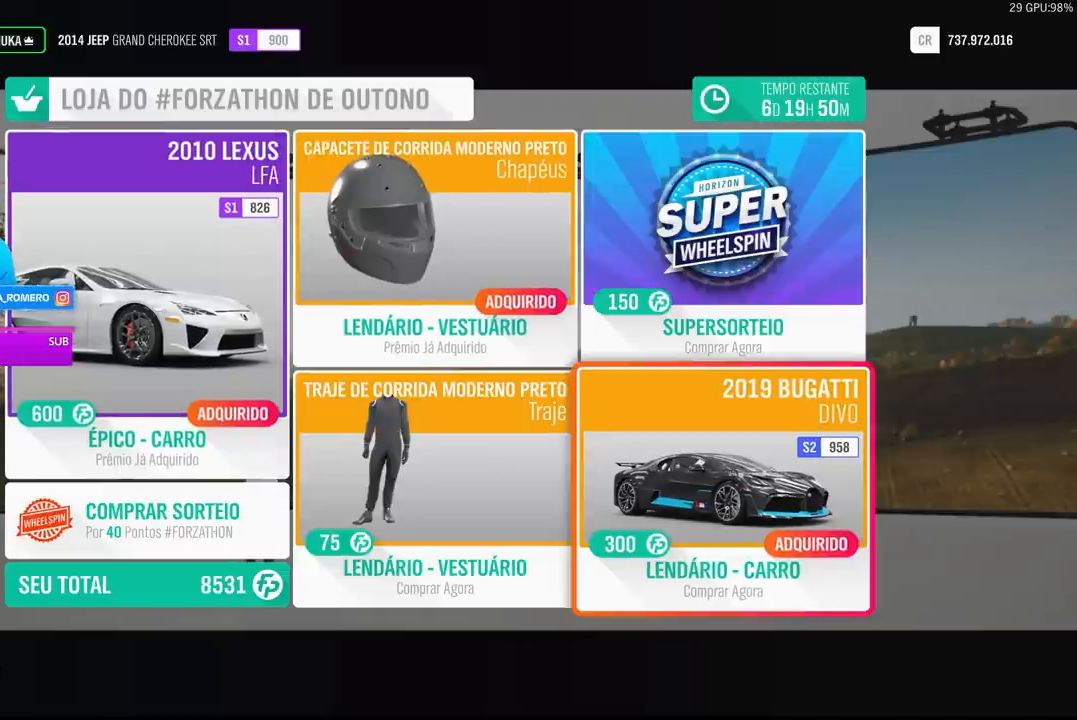
{"buttons": [], "left_stick": "center", "right_stick": "center", "events": []}
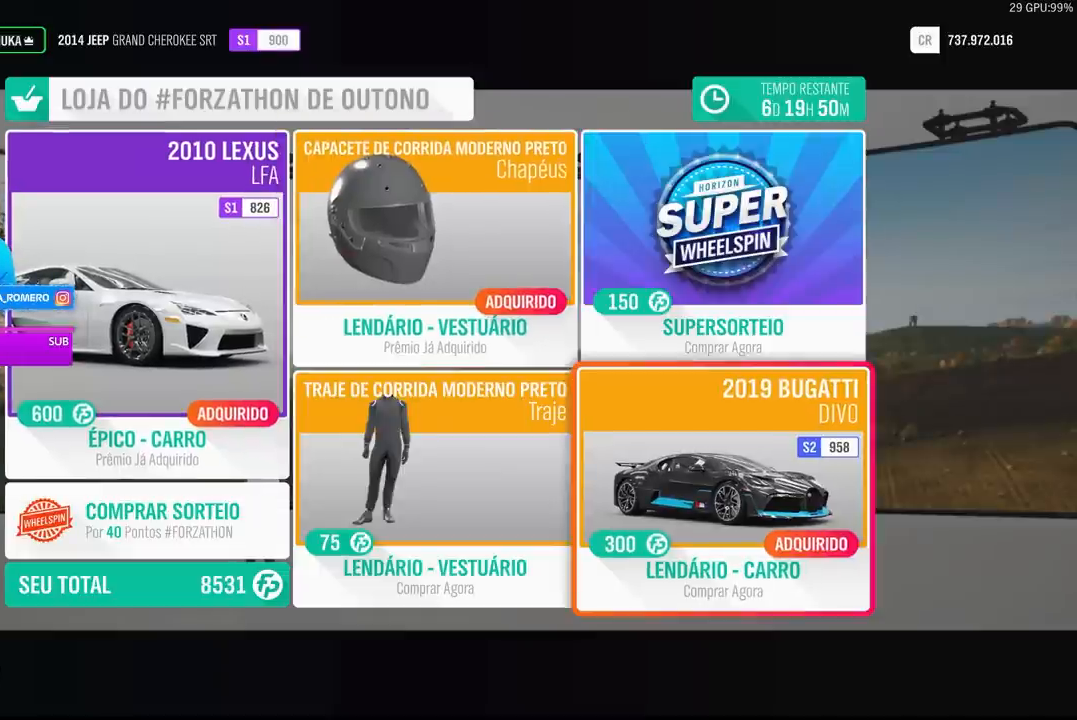
{"buttons": [], "left_stick": "center", "right_stick": "center", "events": []}
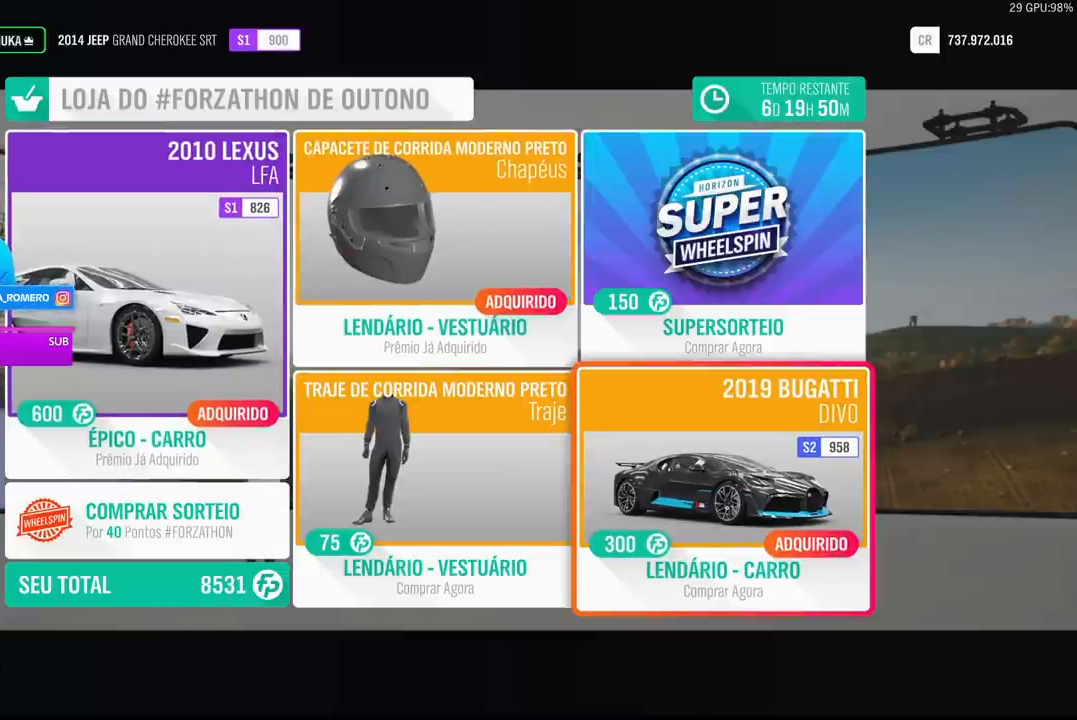
{"buttons": [], "left_stick": "center", "right_stick": "center", "events": []}
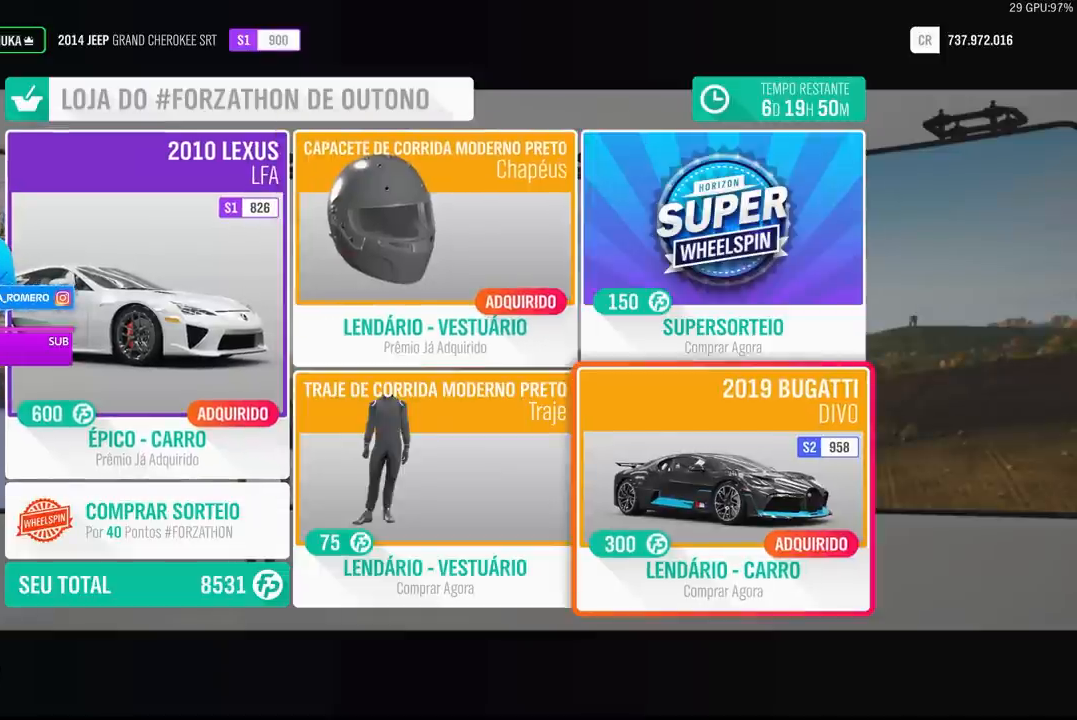
{"buttons": [], "left_stick": "center", "right_stick": "center", "events": []}
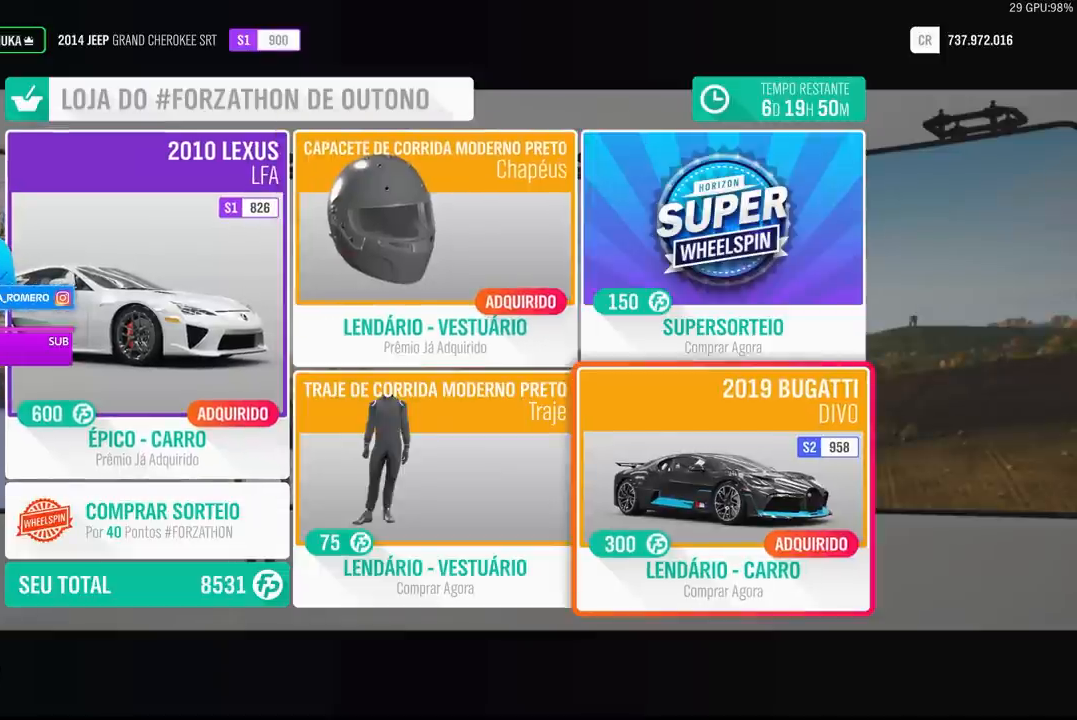
{"buttons": [], "left_stick": "center", "right_stick": "center", "events": []}
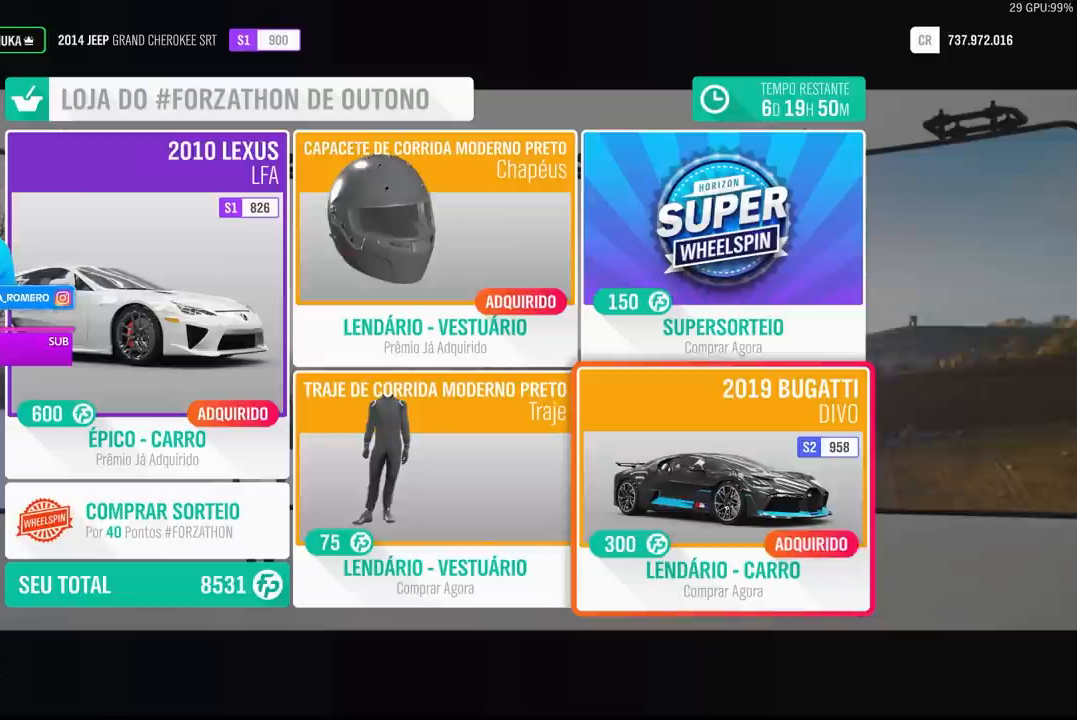
{"buttons": [], "left_stick": "center", "right_stick": "center", "events": []}
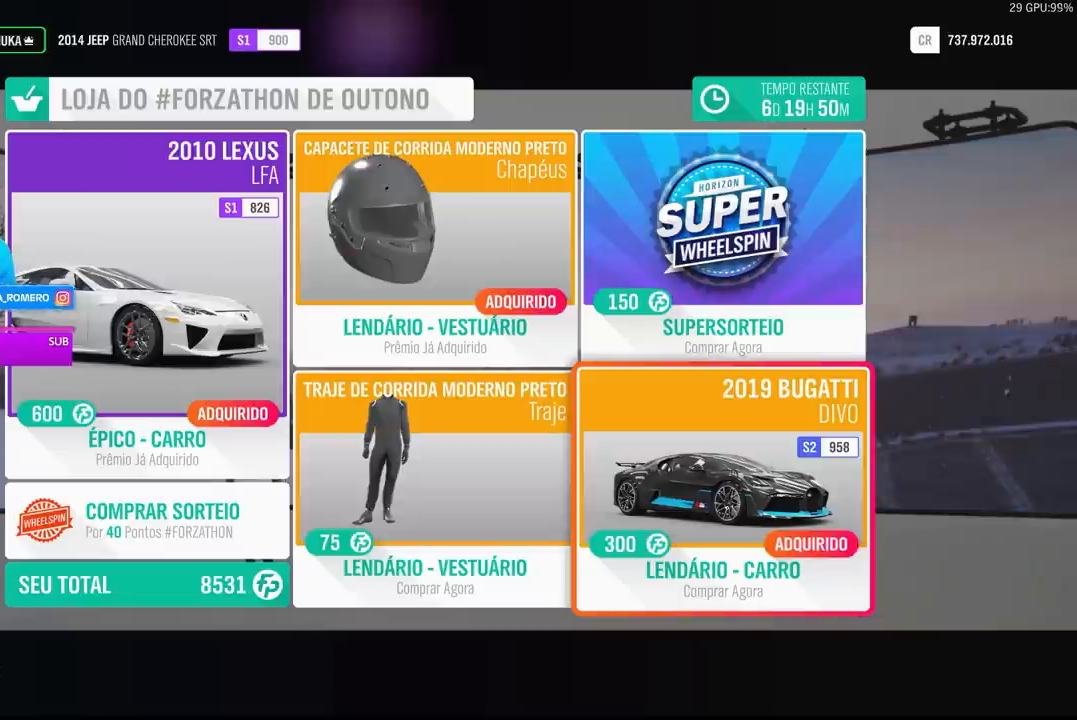
{"buttons": [], "left_stick": "center", "right_stick": "center", "events": []}
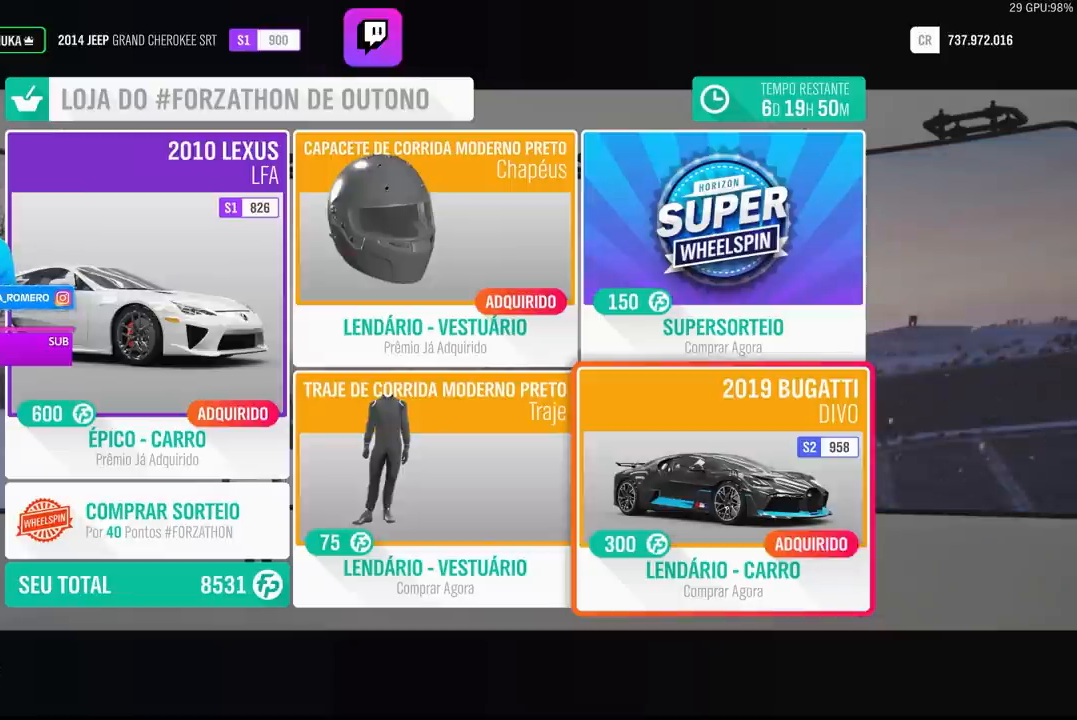
{"buttons": [], "left_stick": "center", "right_stick": "center", "events": []}
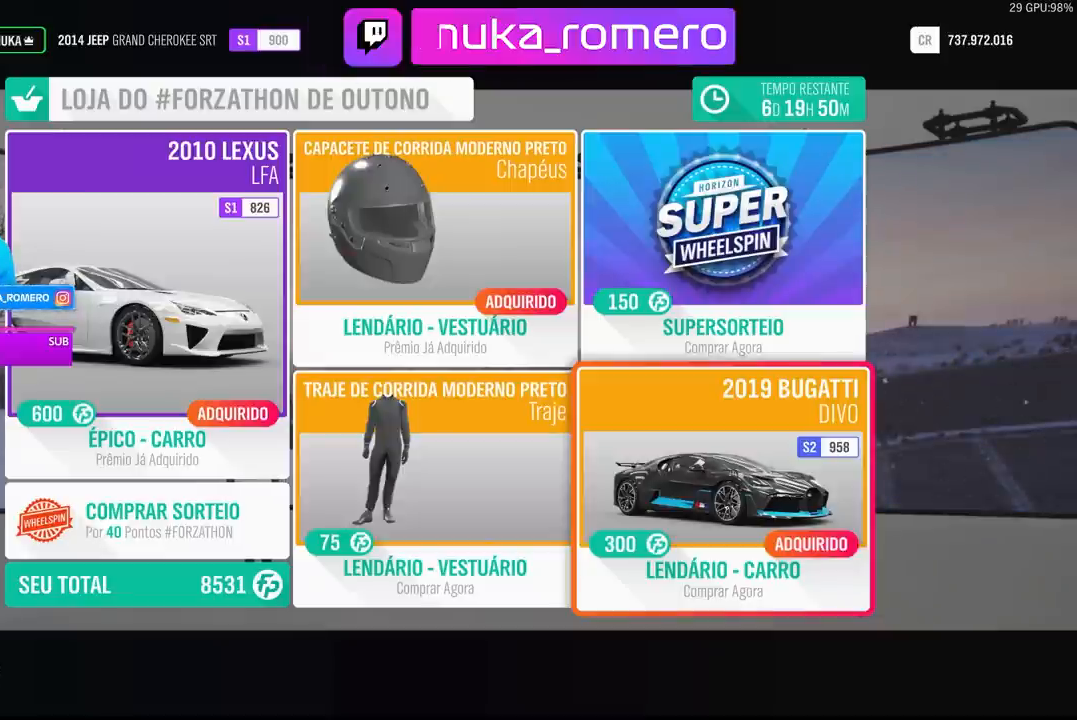
{"buttons": ["B"], "left_stick": "center", "right_stick": "center", "events": [[467, "B", "down"]]}
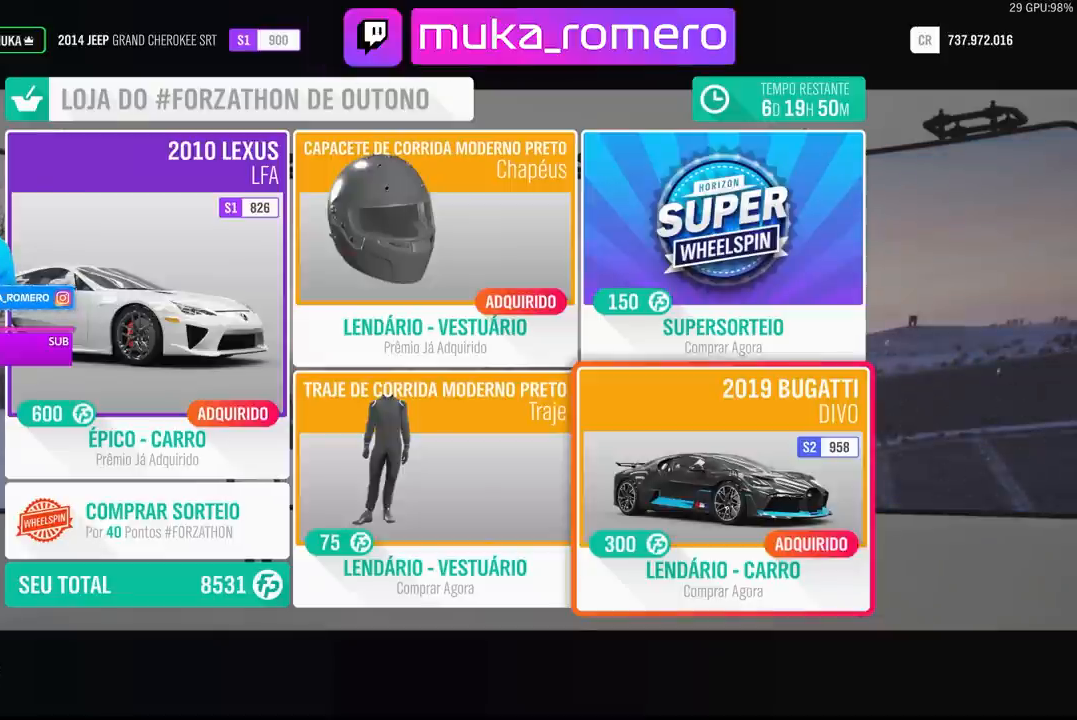
{"buttons": [], "left_stick": "center", "right_stick": "center", "events": [[33, "B", "up"]]}
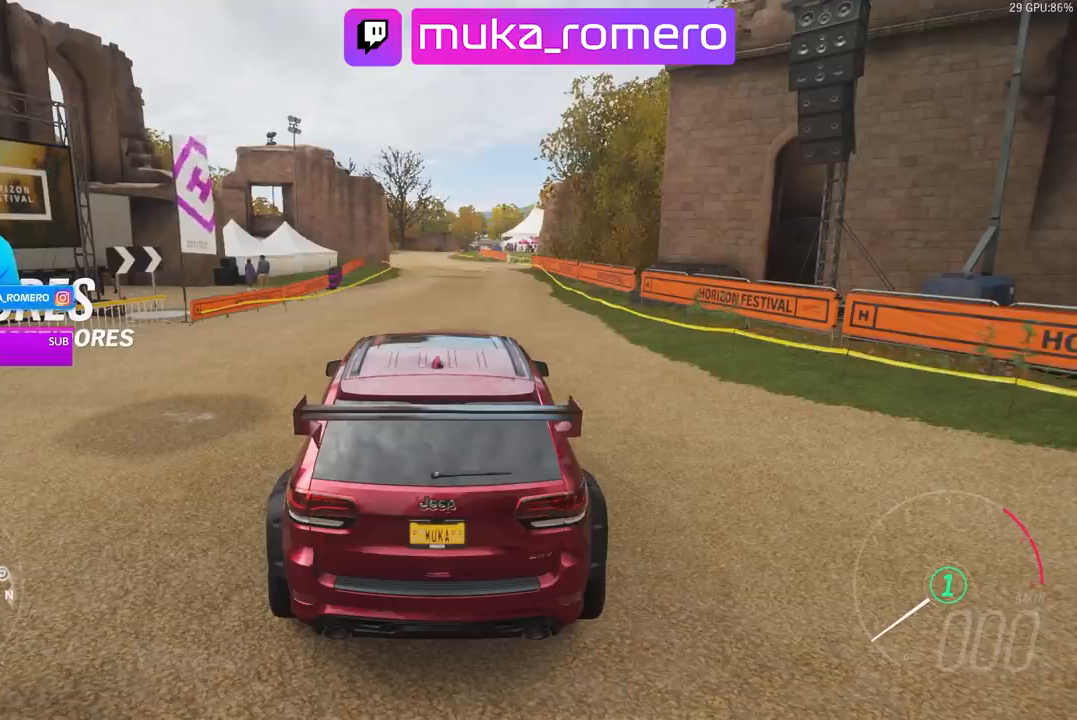
{"buttons": [], "left_stick": "center", "right_stick": "center", "events": []}
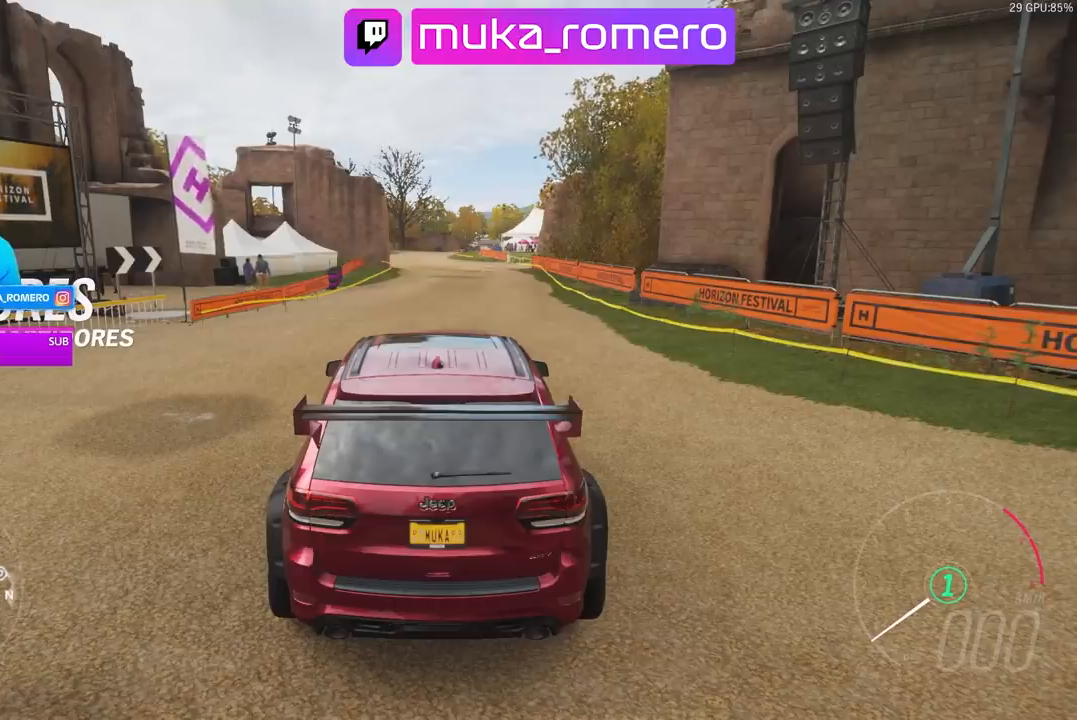
{"buttons": [], "left_stick": "center", "right_stick": "center", "events": []}
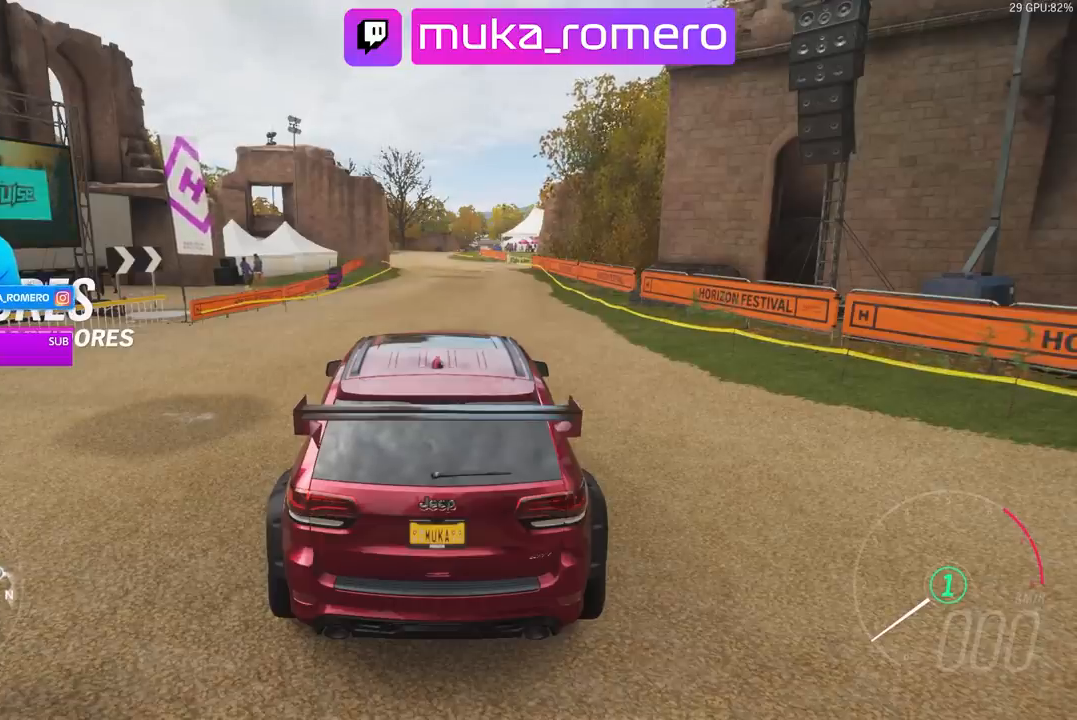
{"buttons": [], "left_stick": "center", "right_stick": "center", "events": [[100, "SELECT", "down"], [233, "SELECT", "up"]]}
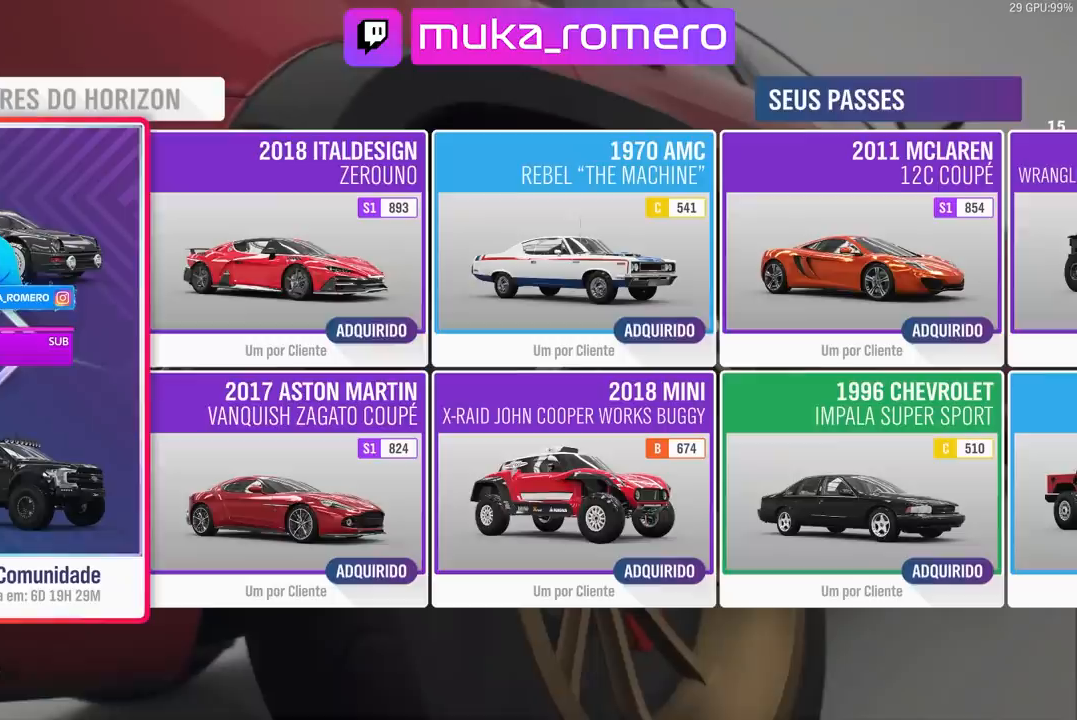
{"buttons": [], "left_stick": "center", "right_stick": "center", "events": []}
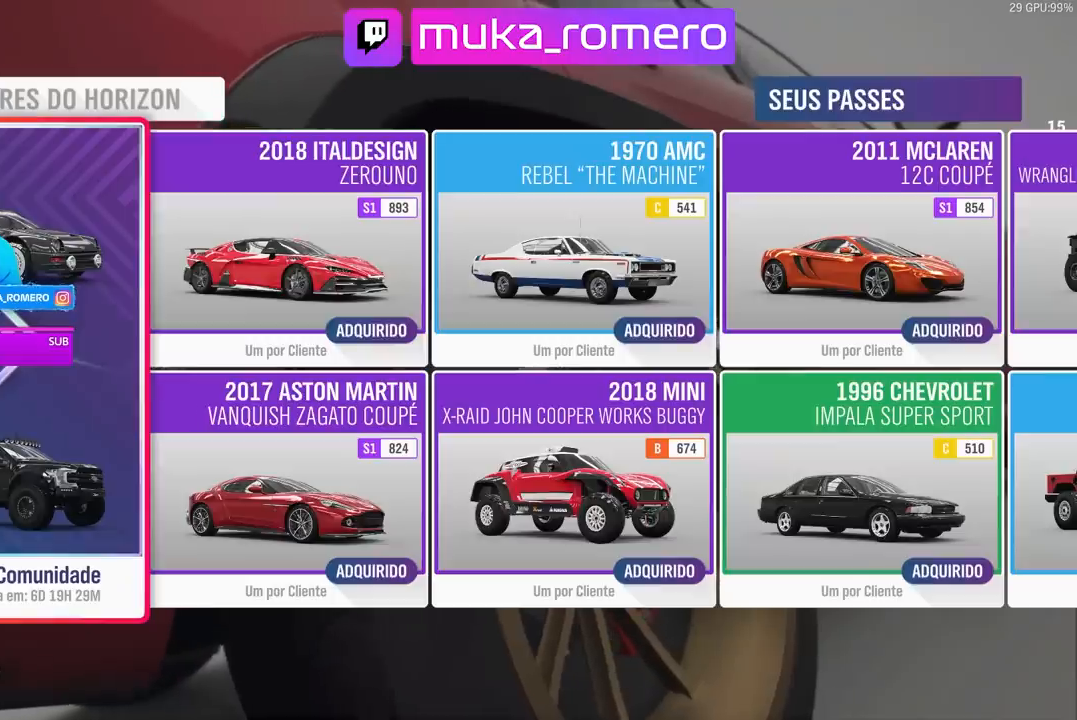
{"buttons": [], "left_stick": "center", "right_stick": "center", "events": [[333, "A", "down"], [467, "A", "up"]]}